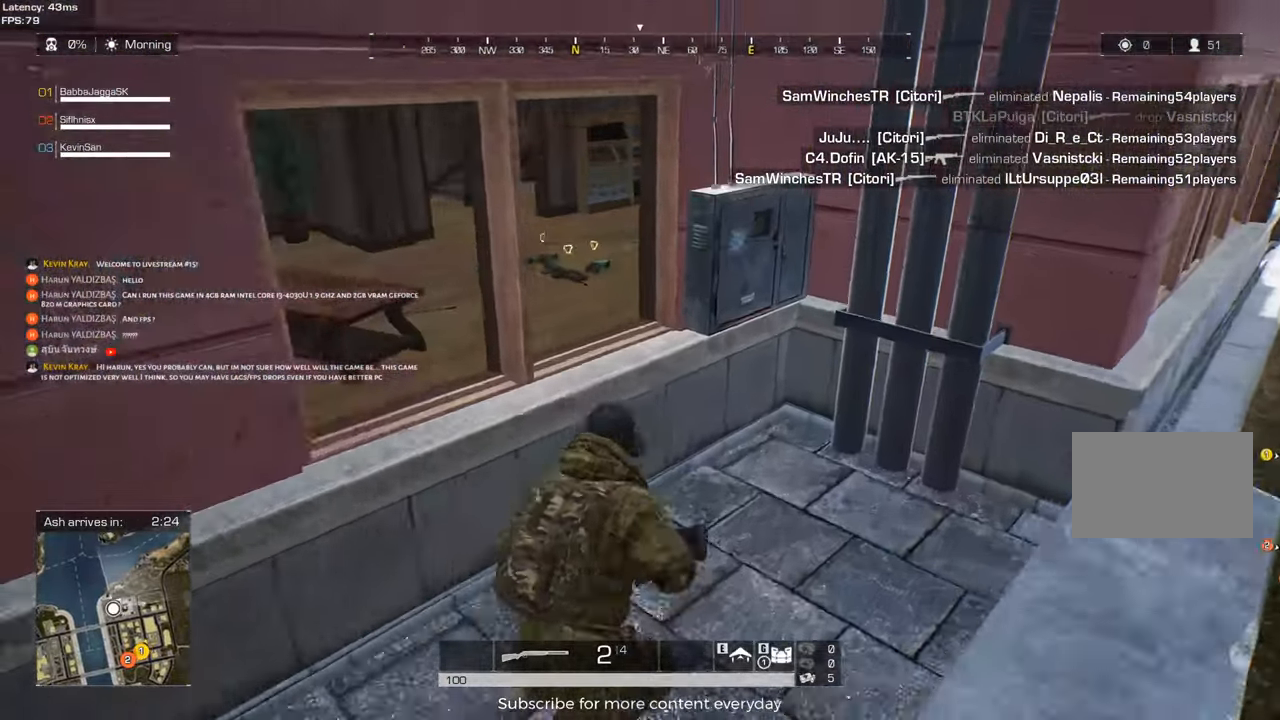
Gameplay with keyboard and mouse; each line is a JSON object with the keys held at the frame after it. "events" lists presses ("down") and releases ("up") of "1", "2", "3", "4", "5", "a", "alt", "c", "caps_lock", "ctrl", "d", "e", "f", "g", "q", "r", "s", "shift", "space", "t", "tab", "v", "w", "x" and "z" between this image and that frame as [ms after this image, input, new state], when the widget could be followed in between. No other keys are recorded. Mouse buttons are not recorded. Not read: mouse_move.
{"keys": ["d", "shift", "w"], "events": [[17, "d", "up"], [67, "space", "down"], [200, "space", "up"], [483, "d", "down"]]}
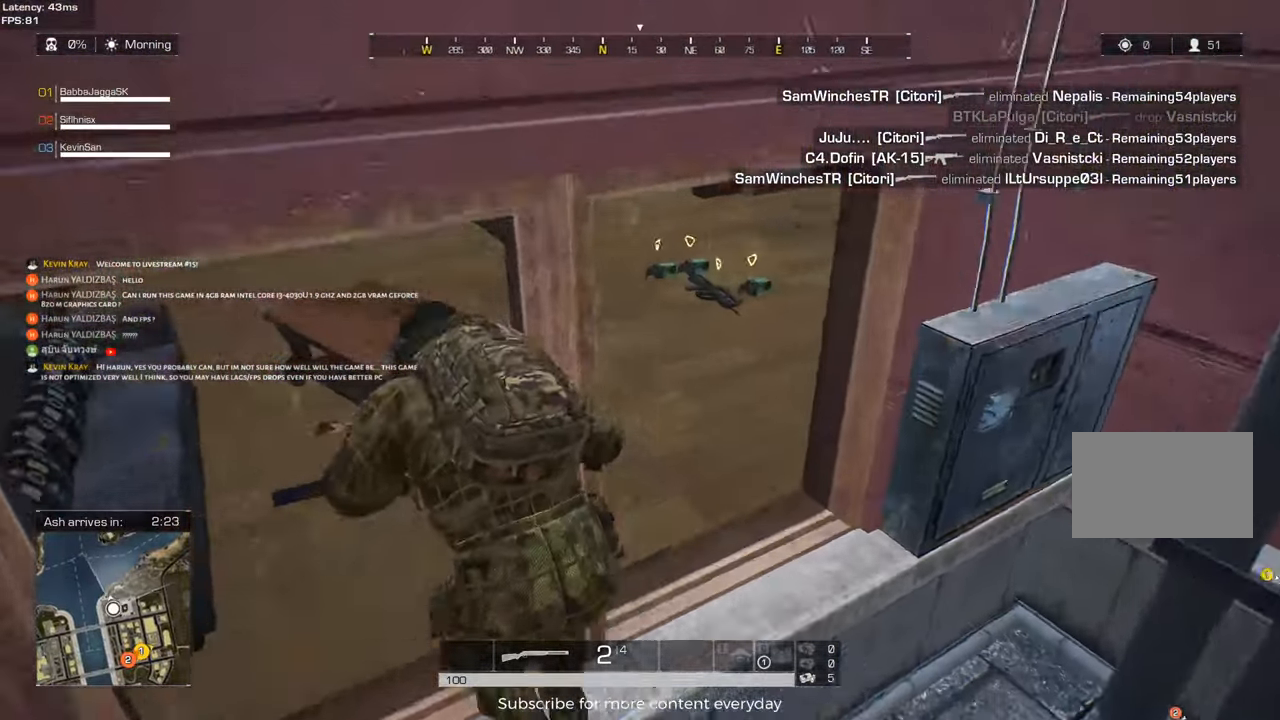
{"keys": ["d", "shift", "w"], "events": []}
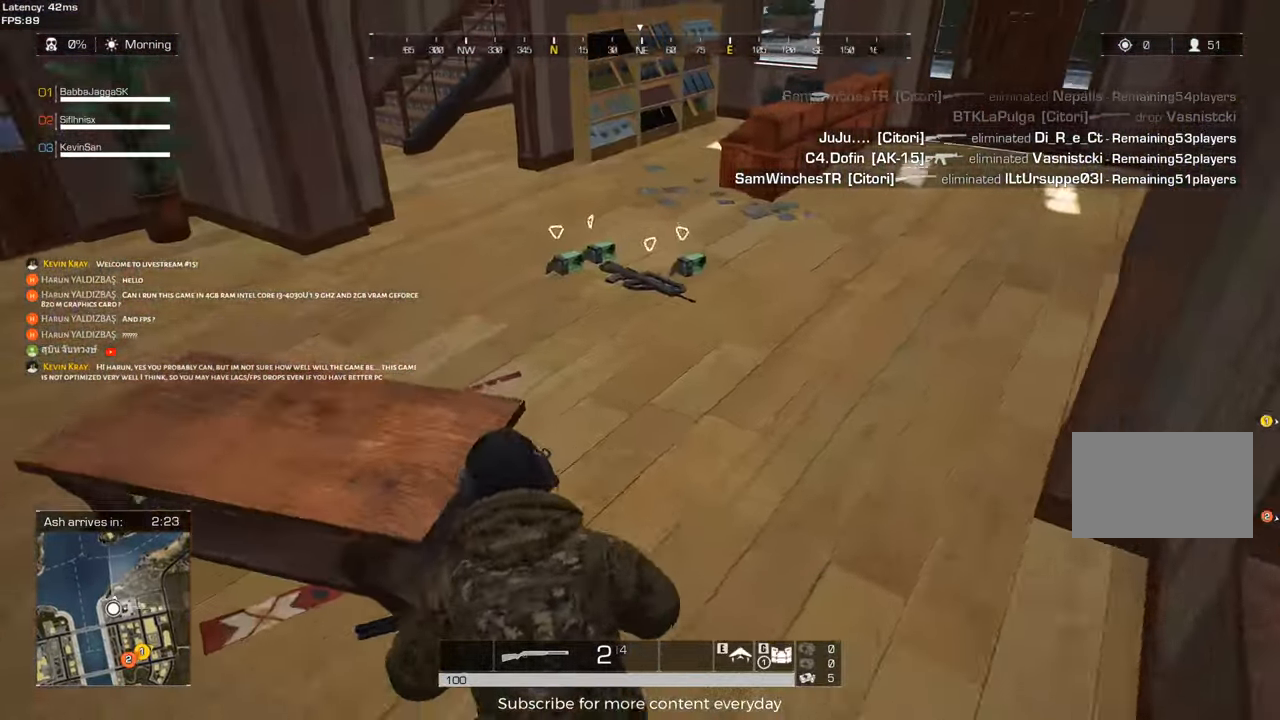
{"keys": ["a", "f", "shift", "w"], "events": [[183, "d", "up"], [333, "a", "down"], [417, "f", "down"]]}
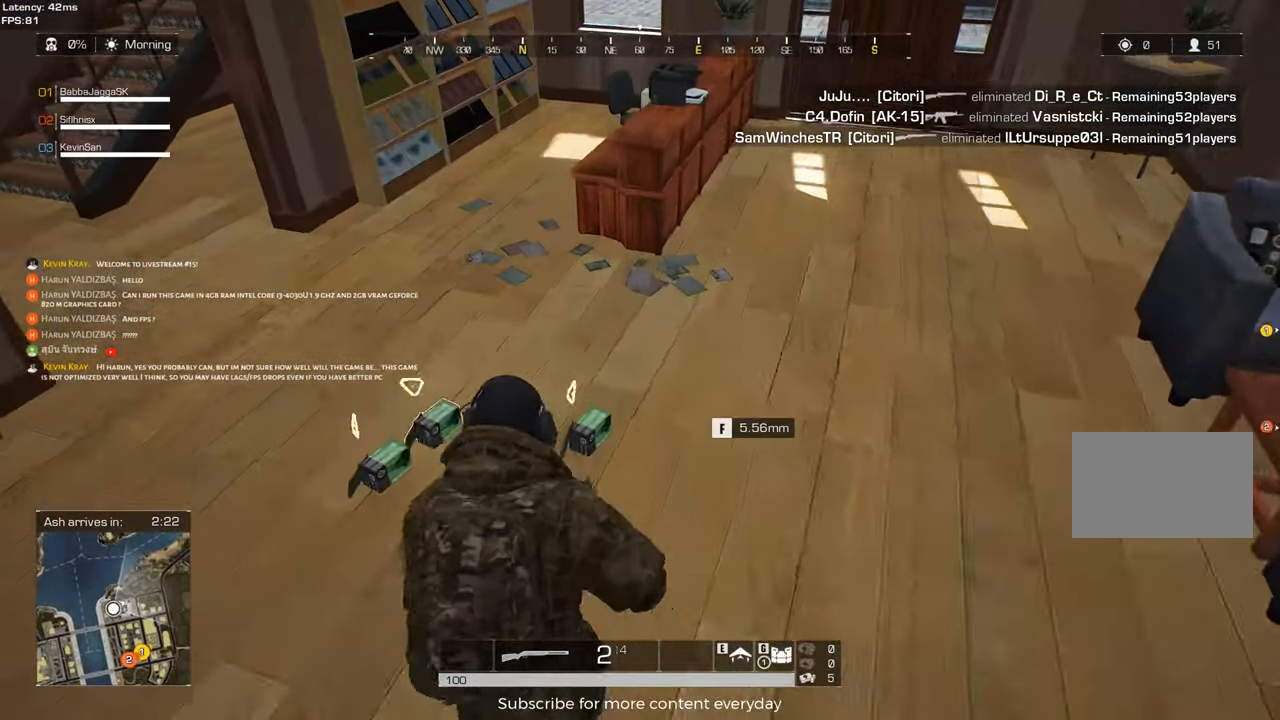
{"keys": ["f", "s"], "events": [[17, "shift", "up"], [67, "f", "up"], [67, "w", "up"], [200, "f", "down"], [350, "f", "up"], [383, "a", "up"], [383, "s", "down"], [483, "f", "down"]]}
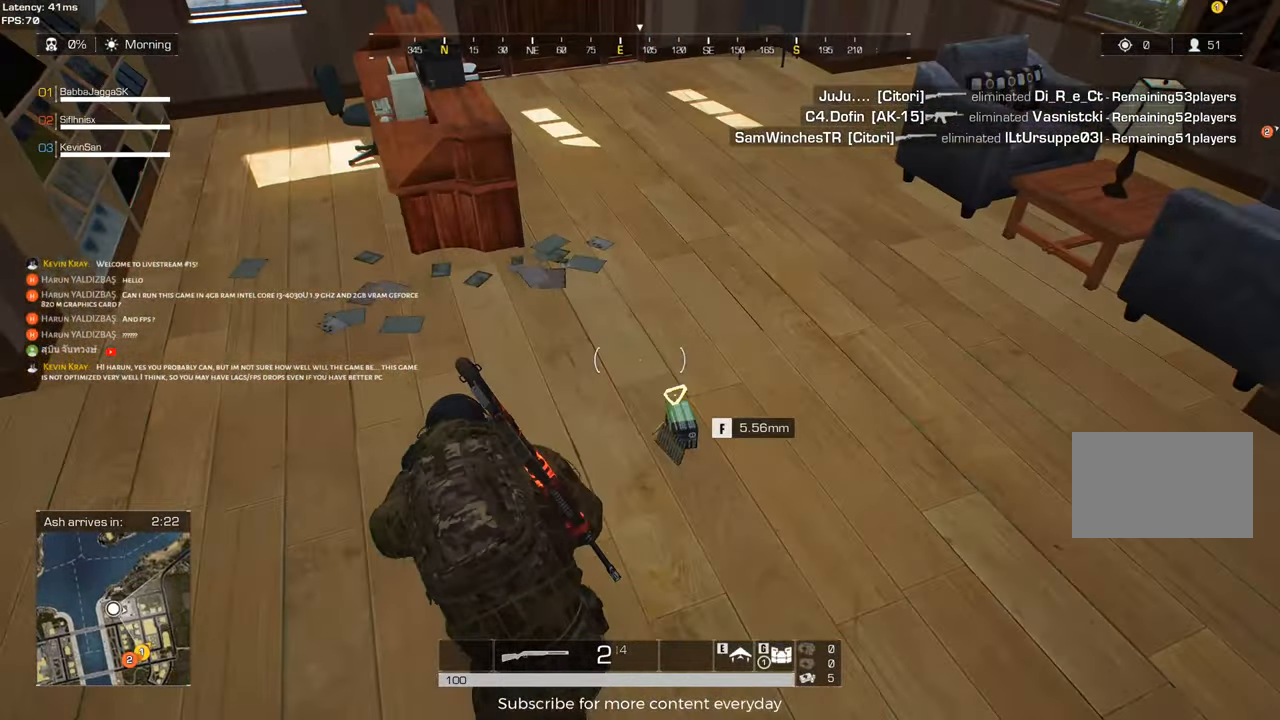
{"keys": ["f", "w"], "events": [[83, "a", "down"], [83, "f", "up"], [83, "s", "up"], [217, "a", "up"], [217, "f", "down"], [317, "f", "up"], [367, "a", "down"], [400, "a", "up"], [400, "w", "down"], [450, "f", "down"]]}
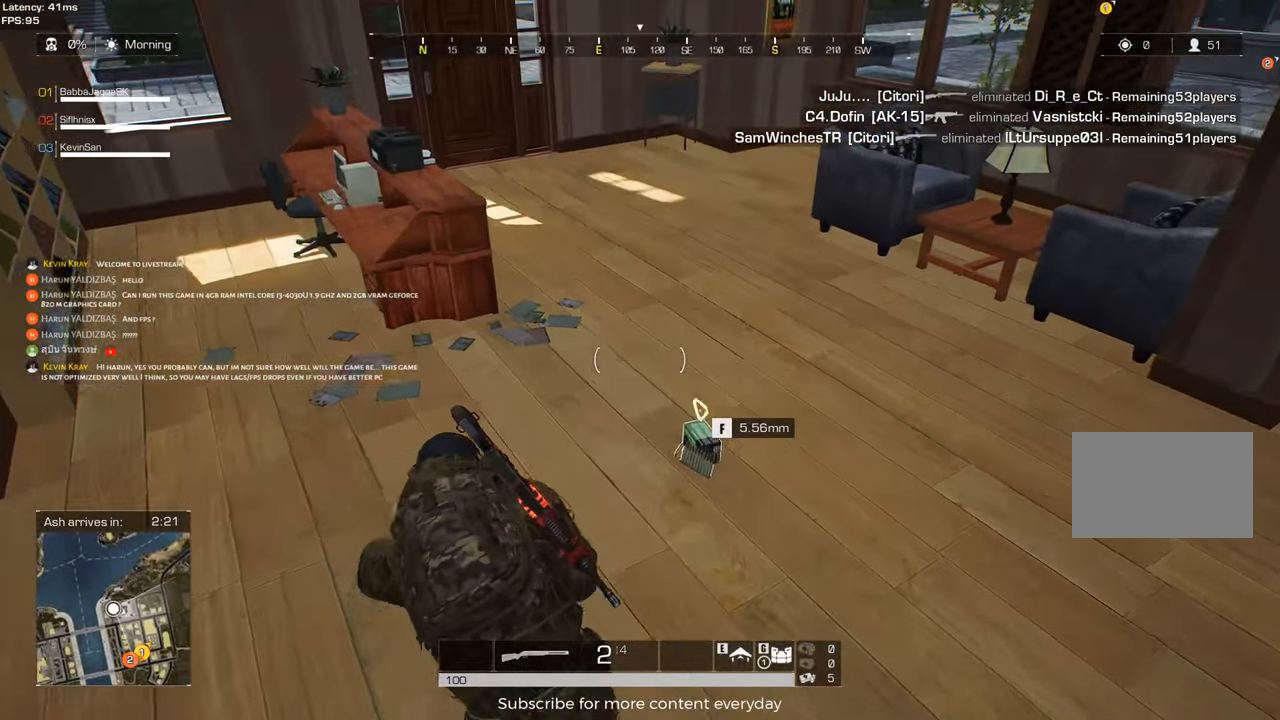
{"keys": ["a", "shift", "w"], "events": [[50, "a", "down"], [50, "f", "up"], [183, "a", "up"], [333, "a", "down"], [383, "shift", "down"]]}
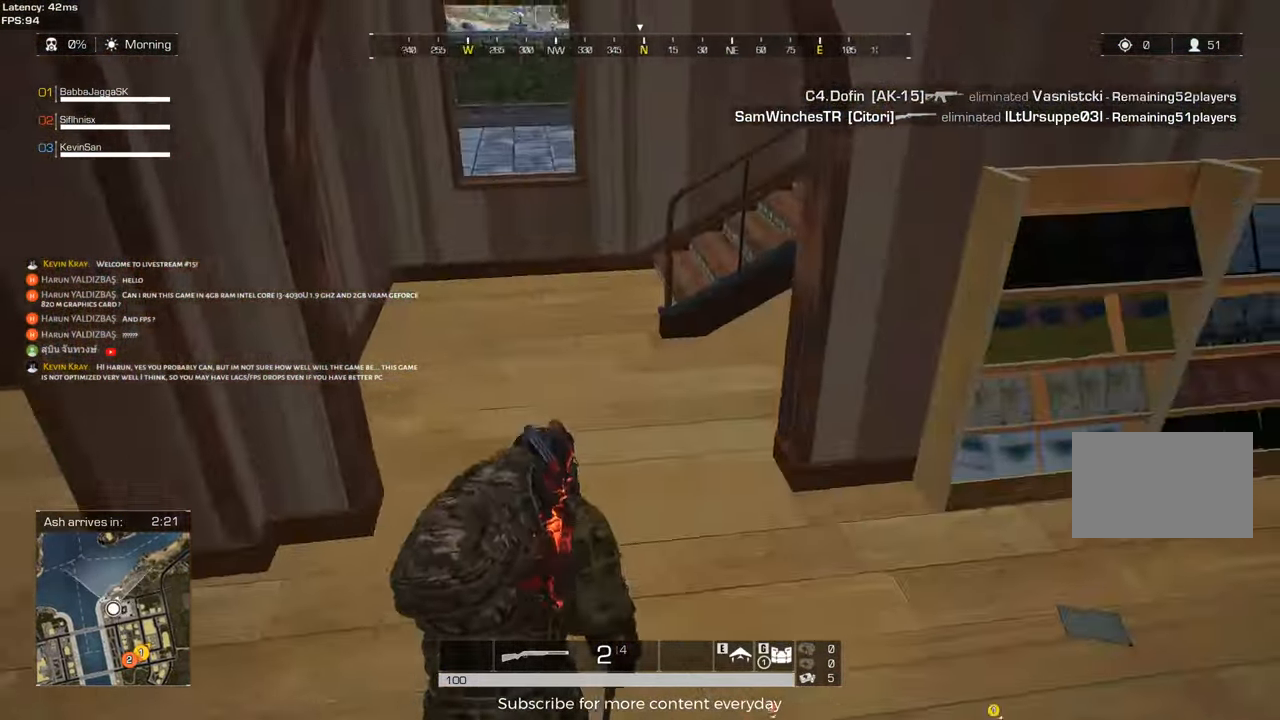
{"keys": ["shift", "w"], "events": [[67, "a", "up"], [300, "a", "down"], [483, "a", "up"]]}
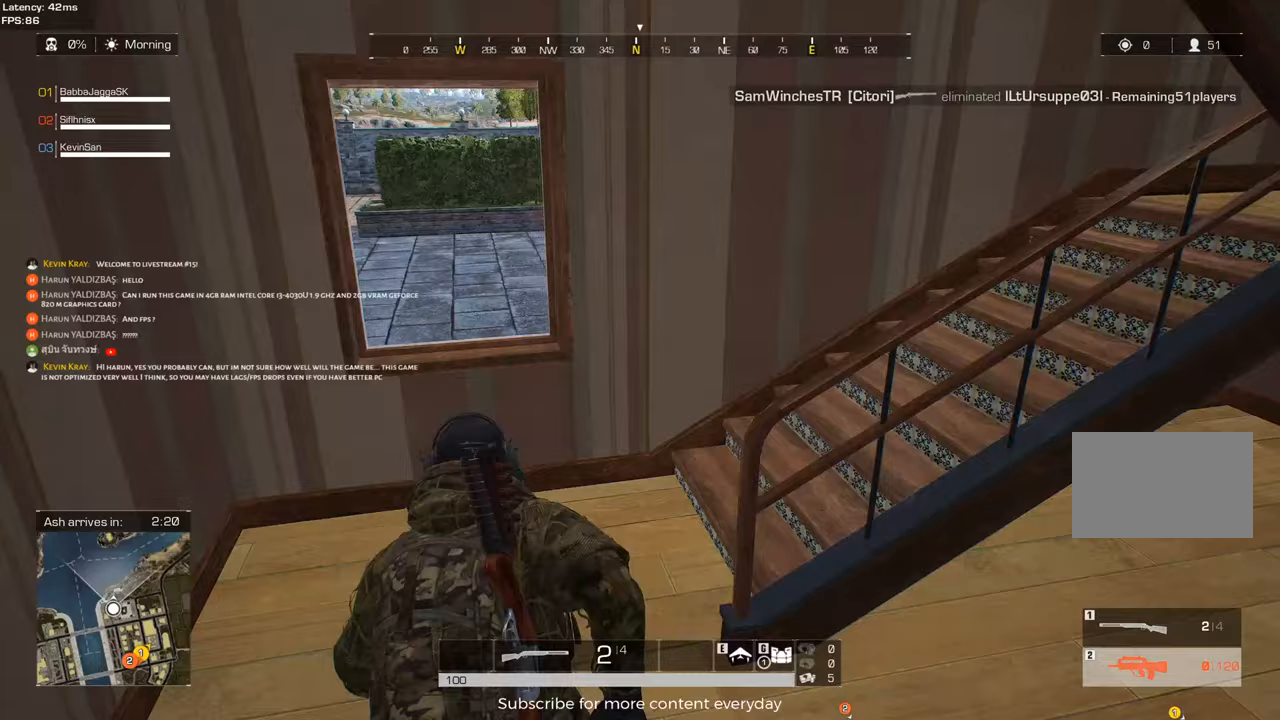
{"keys": ["shift", "w"], "events": []}
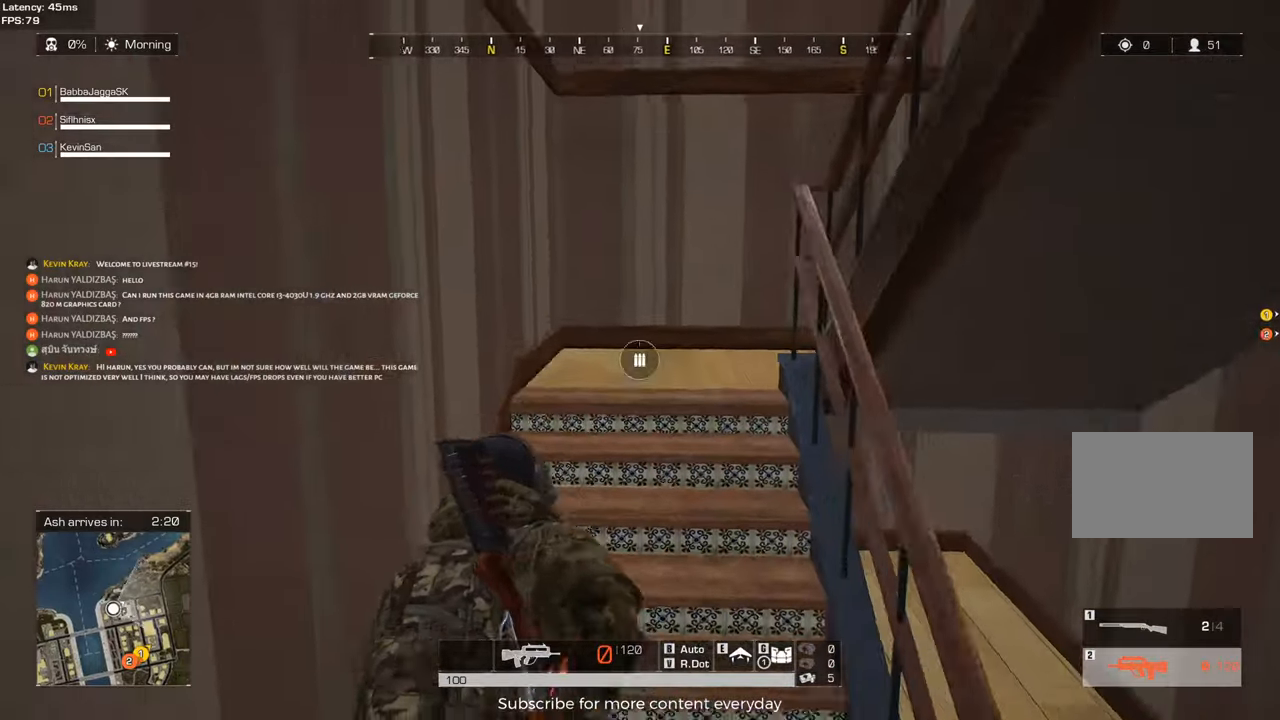
{"keys": ["shift", "w"], "events": []}
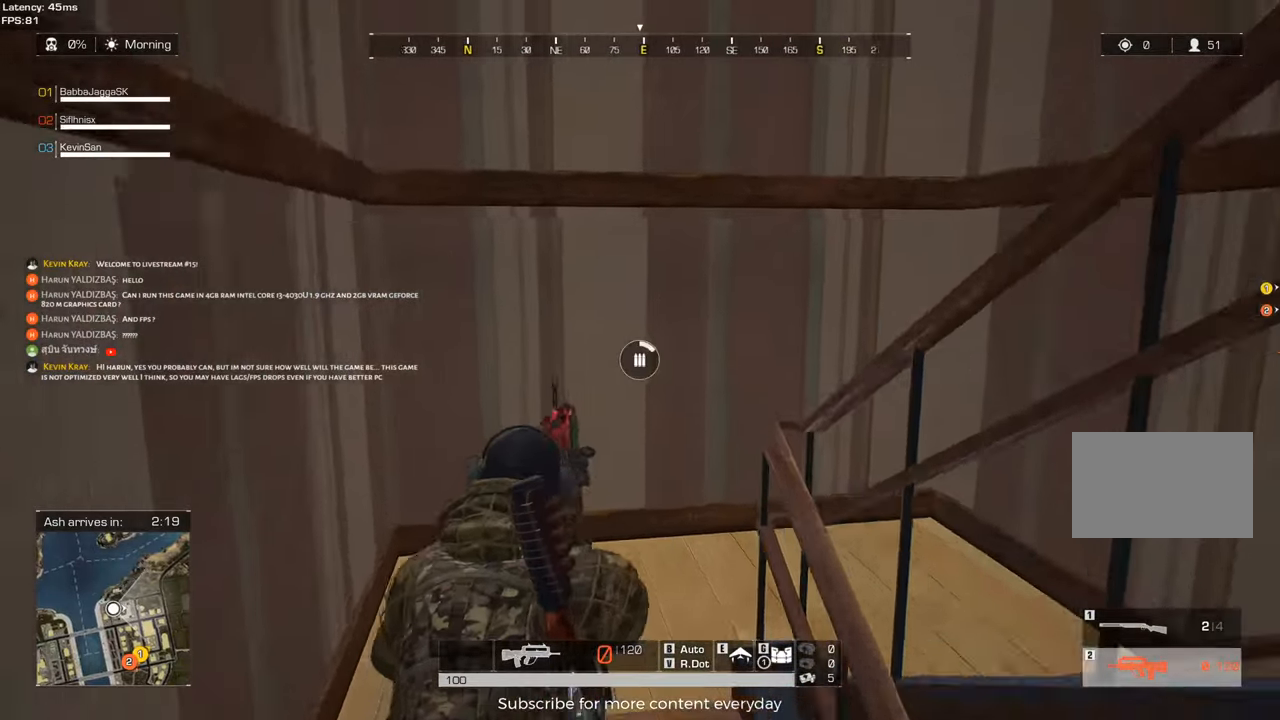
{"keys": ["d", "shift", "w"], "events": [[483, "d", "down"]]}
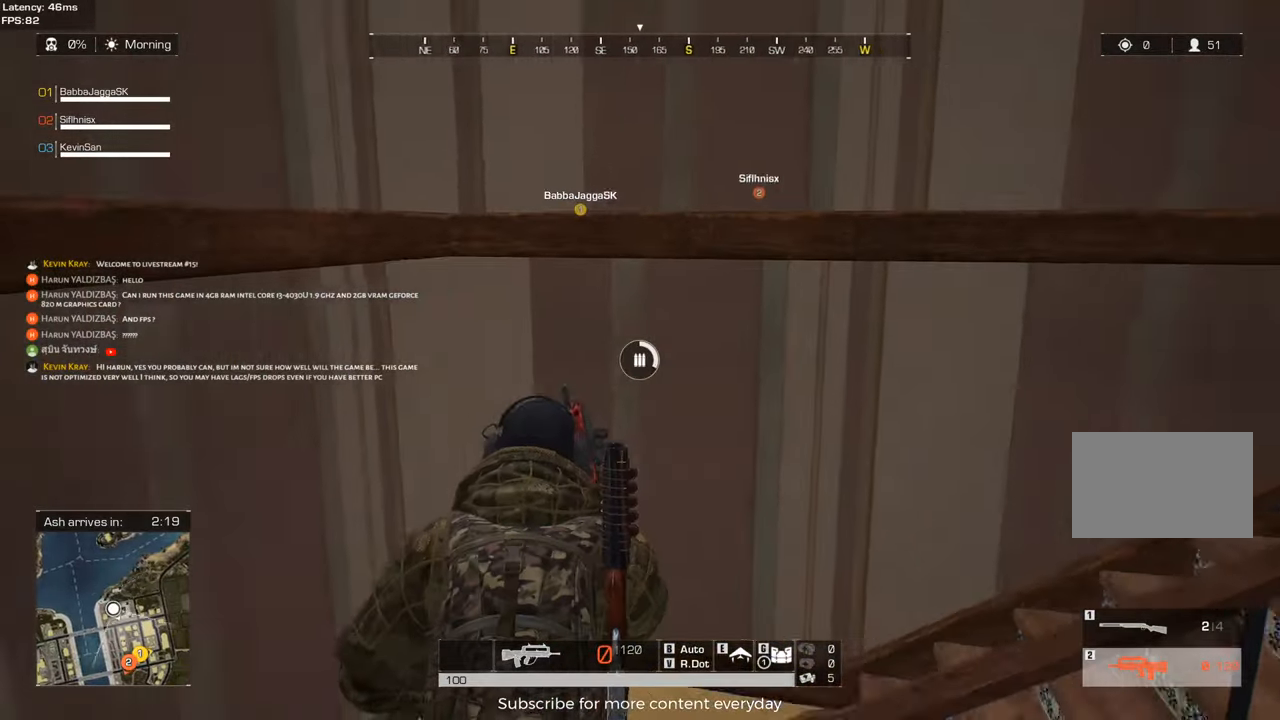
{"keys": ["d", "shift", "w"], "events": []}
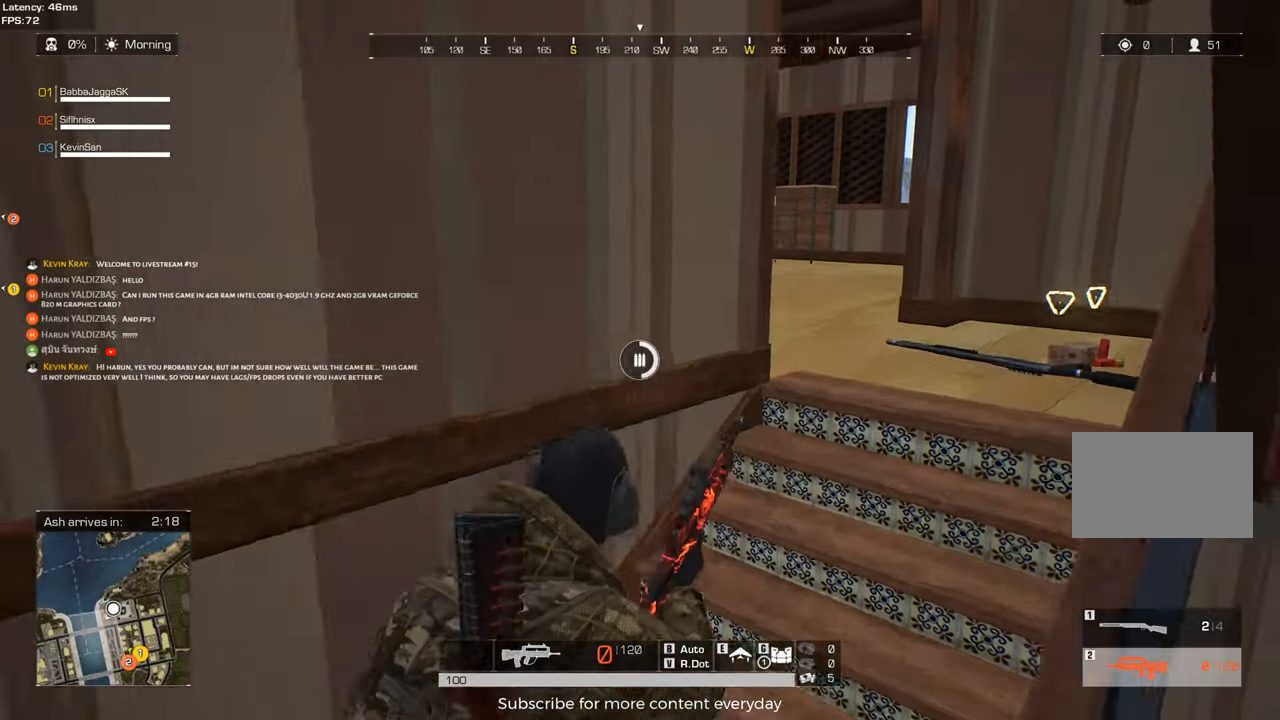
{"keys": ["shift", "w"], "events": [[367, "d", "up"]]}
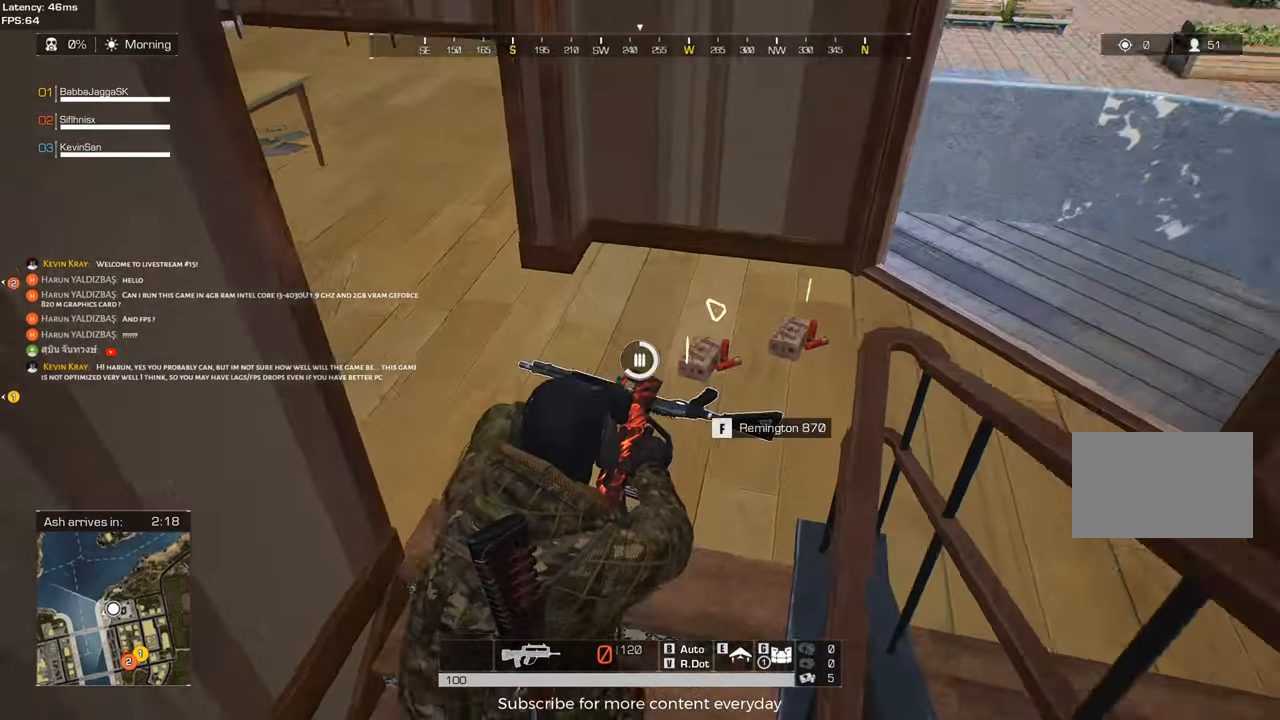
{"keys": ["f"], "events": [[167, "shift", "up"], [167, "w", "up"], [433, "f", "down"]]}
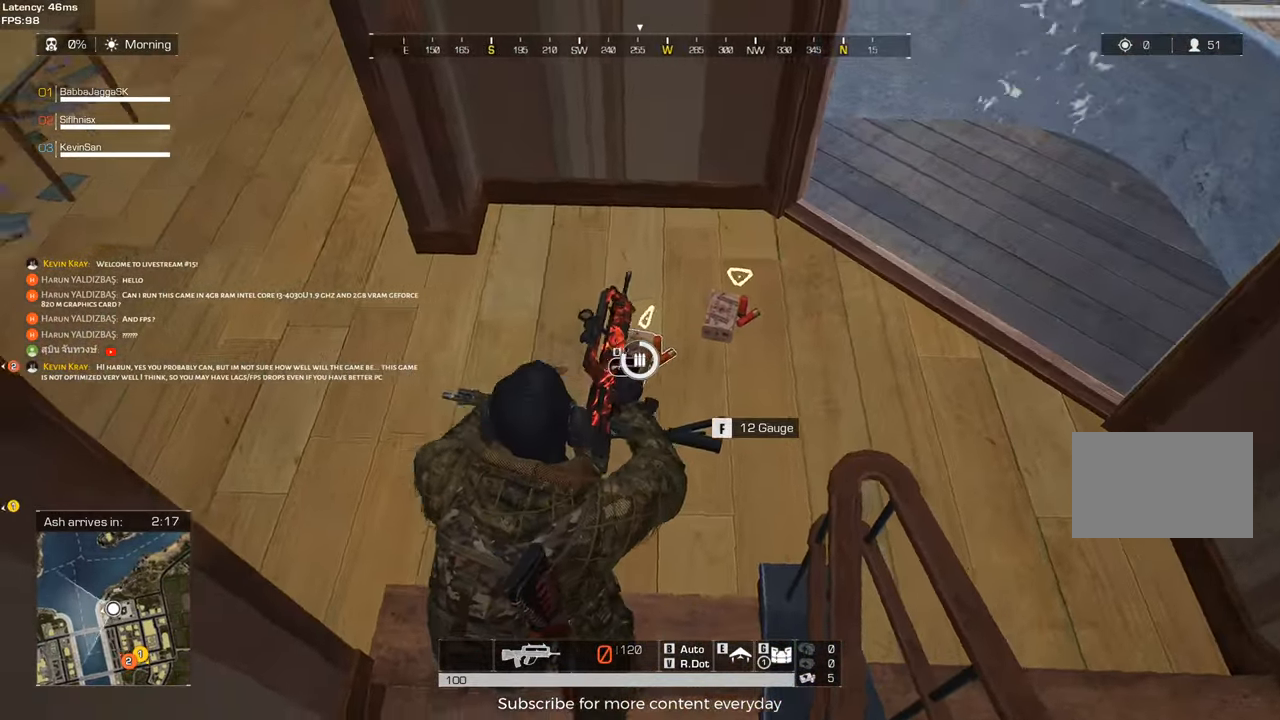
{"keys": ["shift", "w"], "events": [[33, "f", "up"], [117, "w", "down"], [217, "shift", "down"]]}
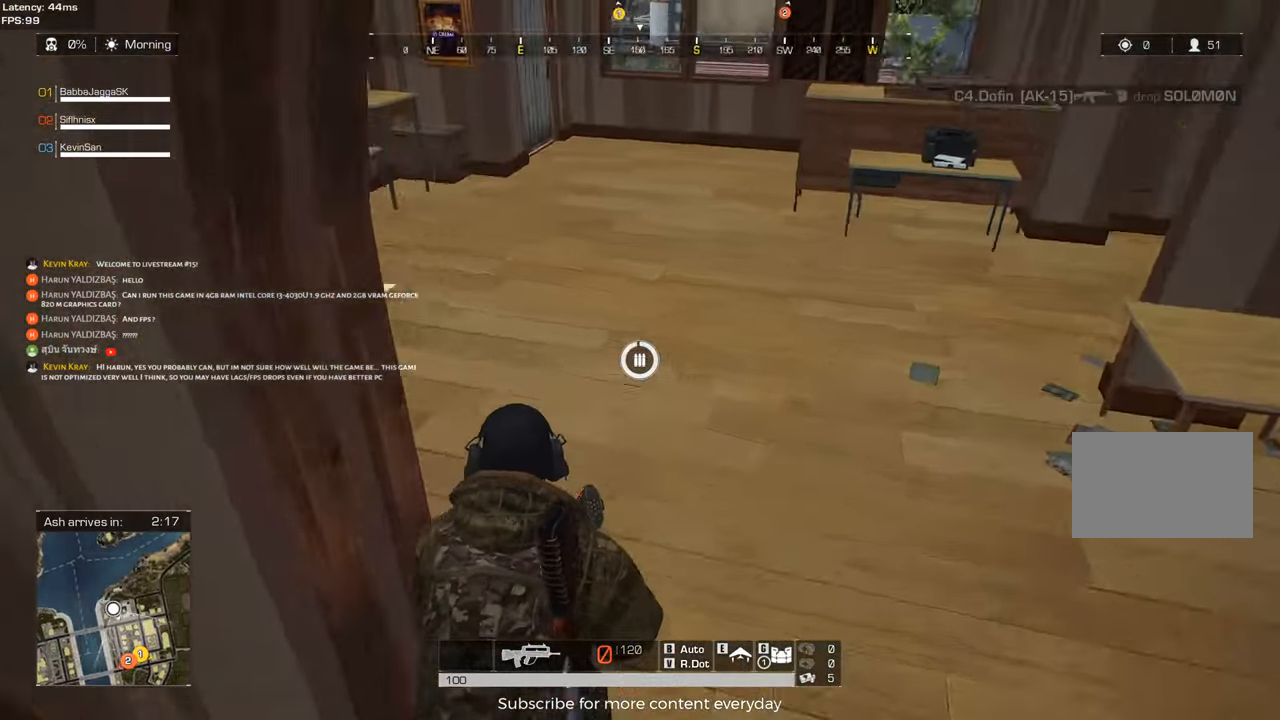
{"keys": ["shift", "w"], "events": []}
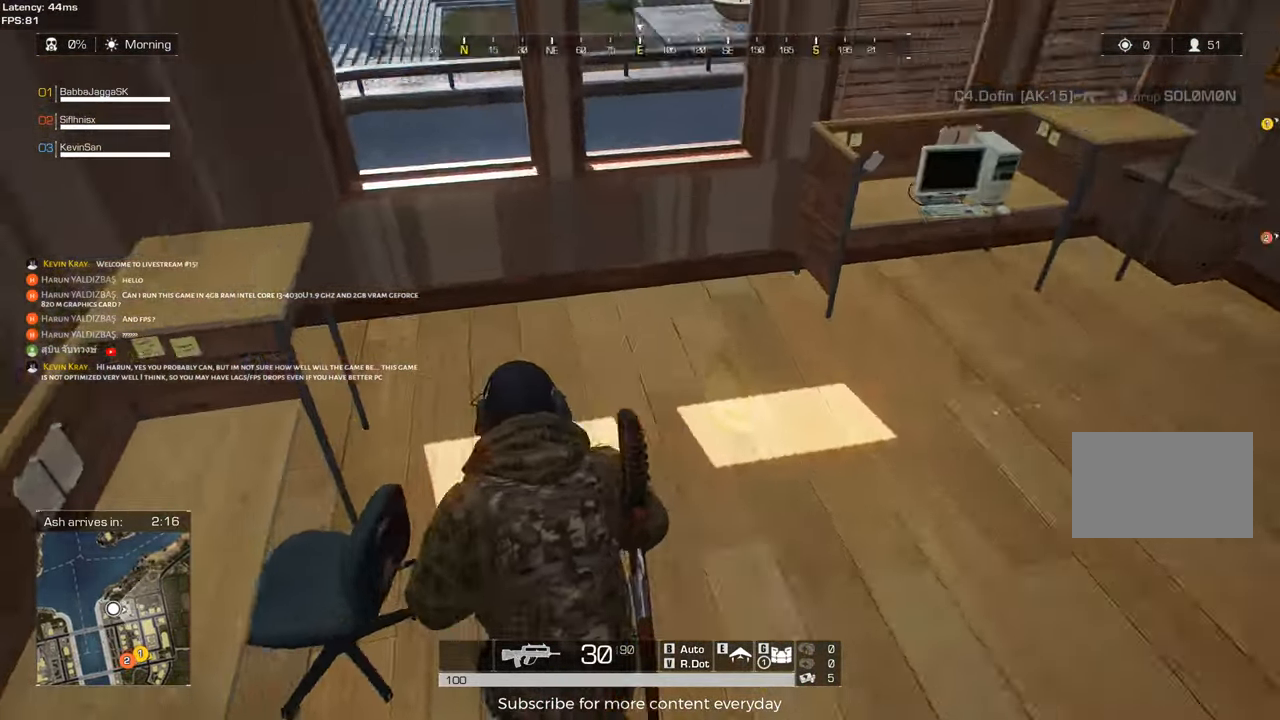
{"keys": ["d", "shift", "w"], "events": [[117, "a", "down"], [250, "a", "up"], [483, "d", "down"]]}
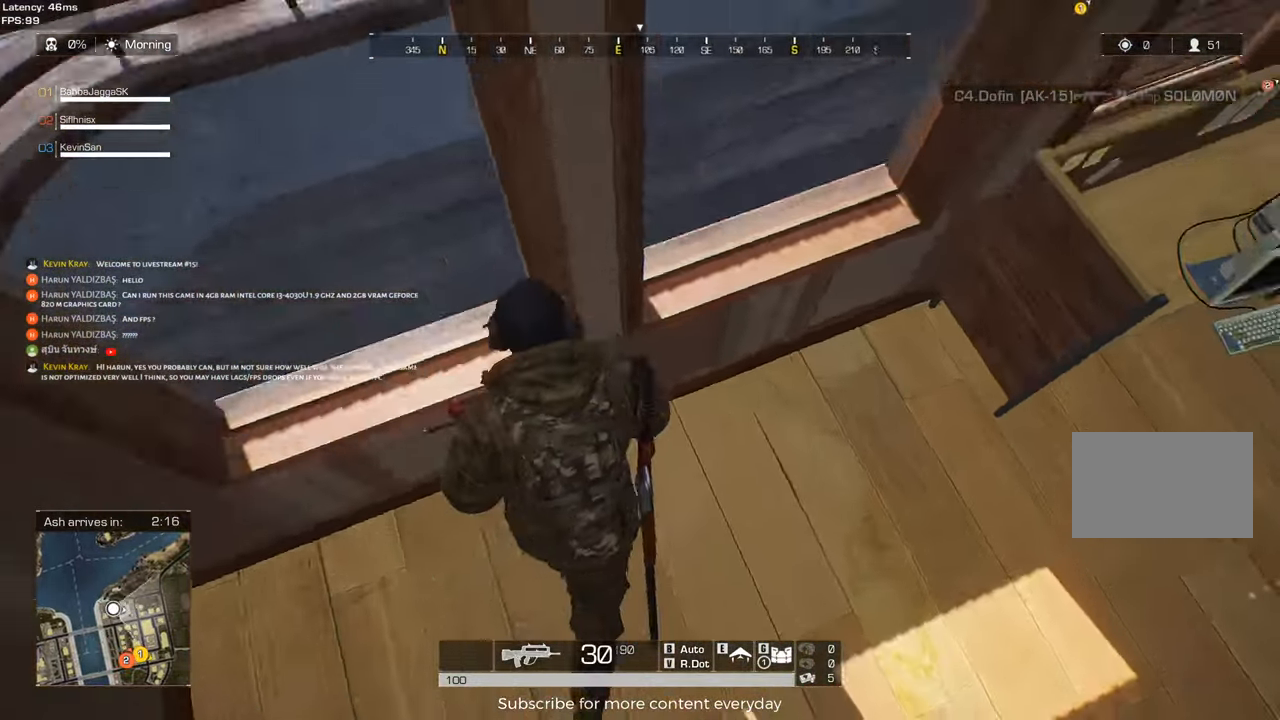
{"keys": ["d", "shift", "w"], "events": []}
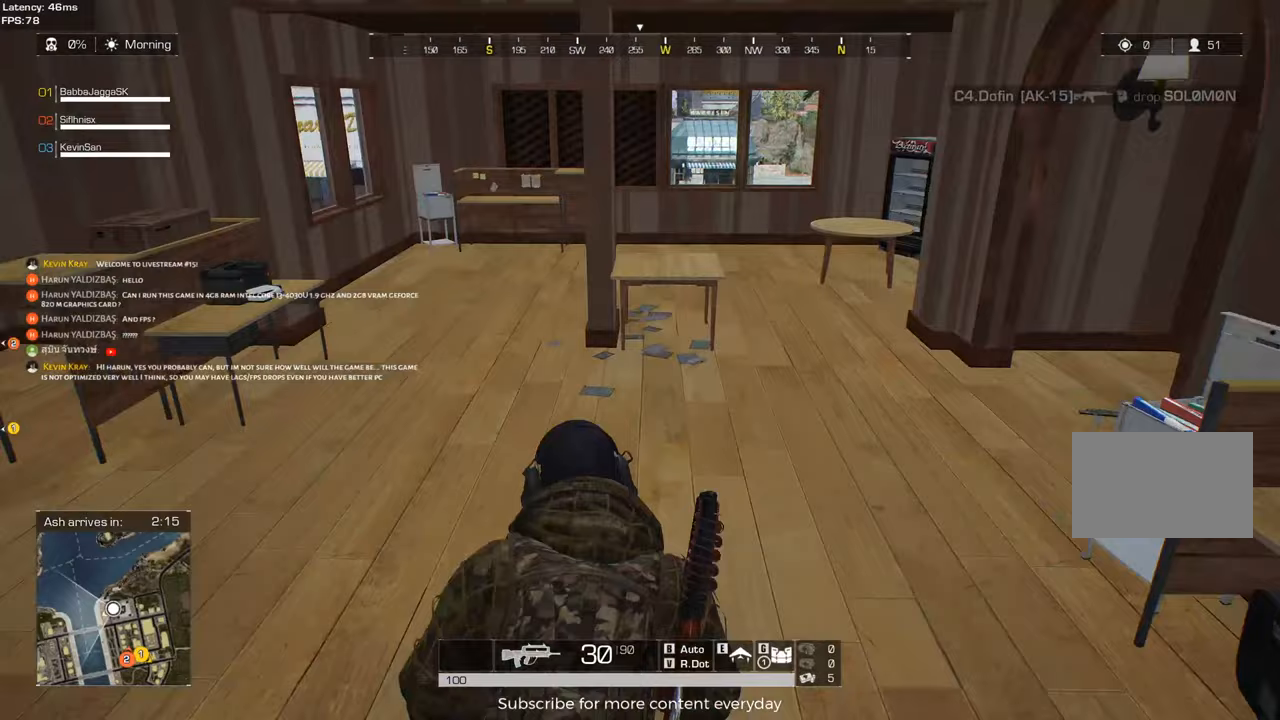
{"keys": ["shift", "w"], "events": [[417, "d", "up"]]}
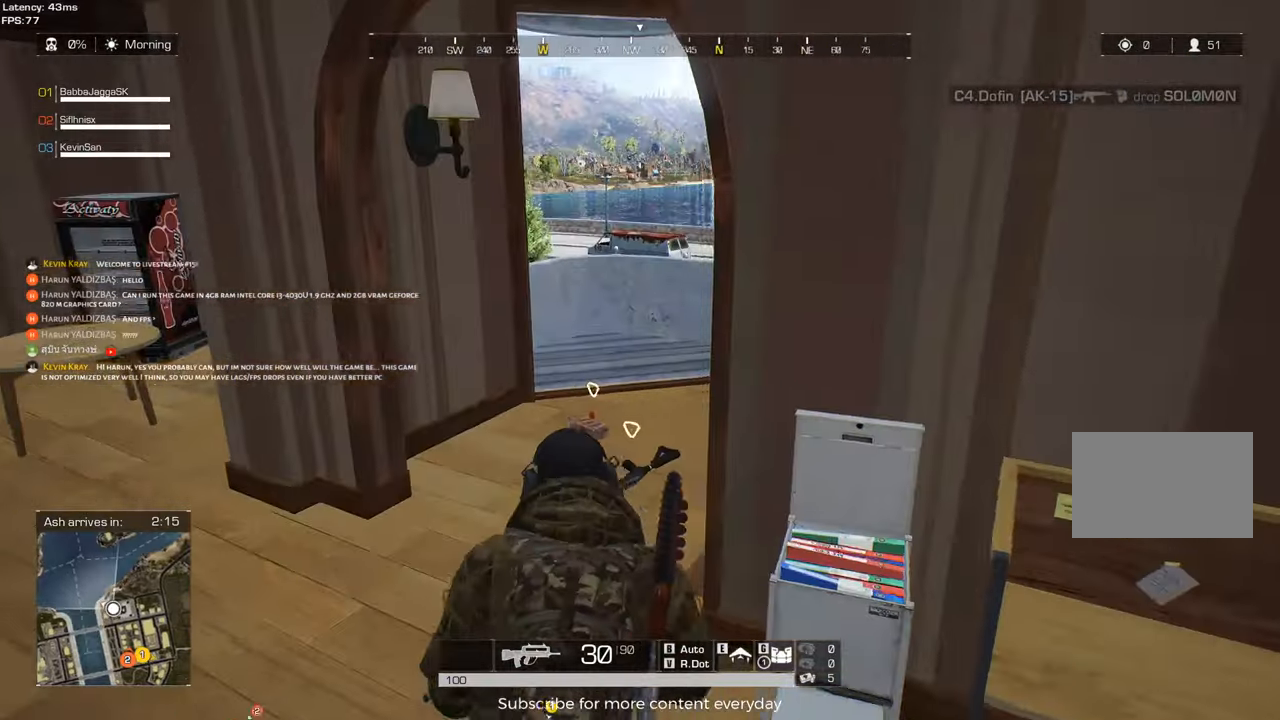
{"keys": ["shift", "w"], "events": [[350, "q", "down"], [433, "q", "up"]]}
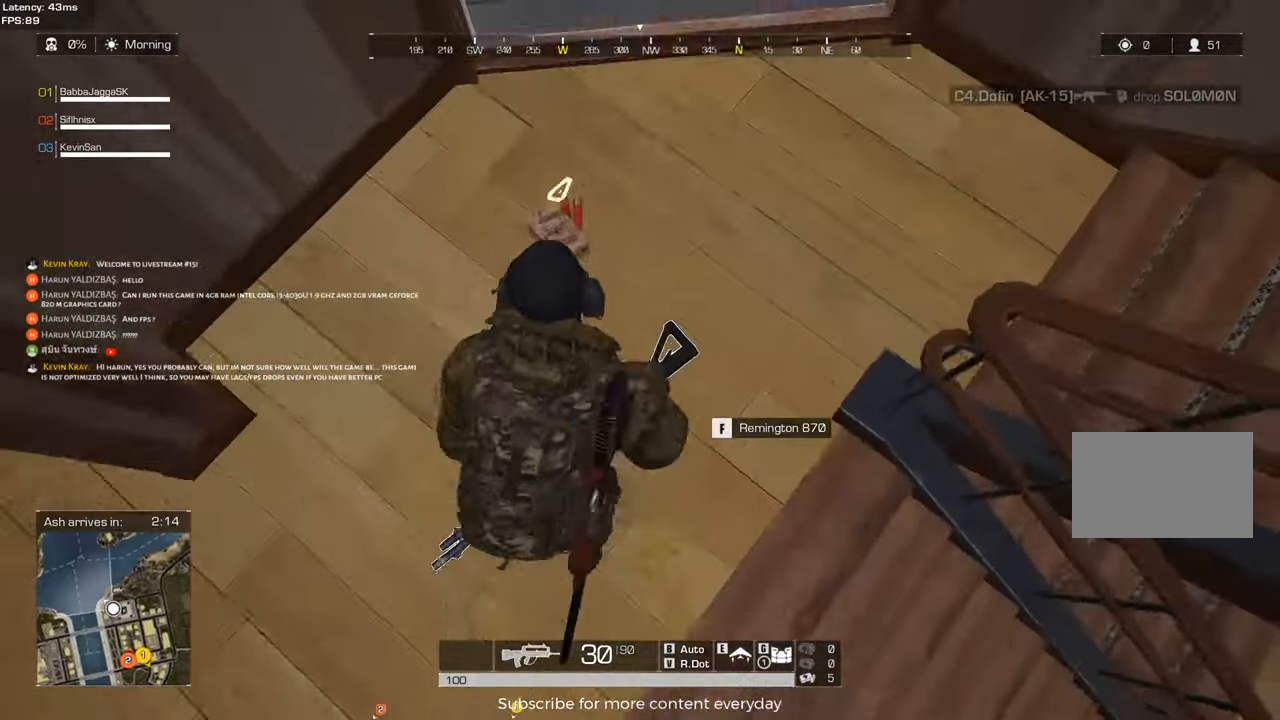
{"keys": ["shift", "w"], "events": [[83, "d", "down"], [317, "d", "up"]]}
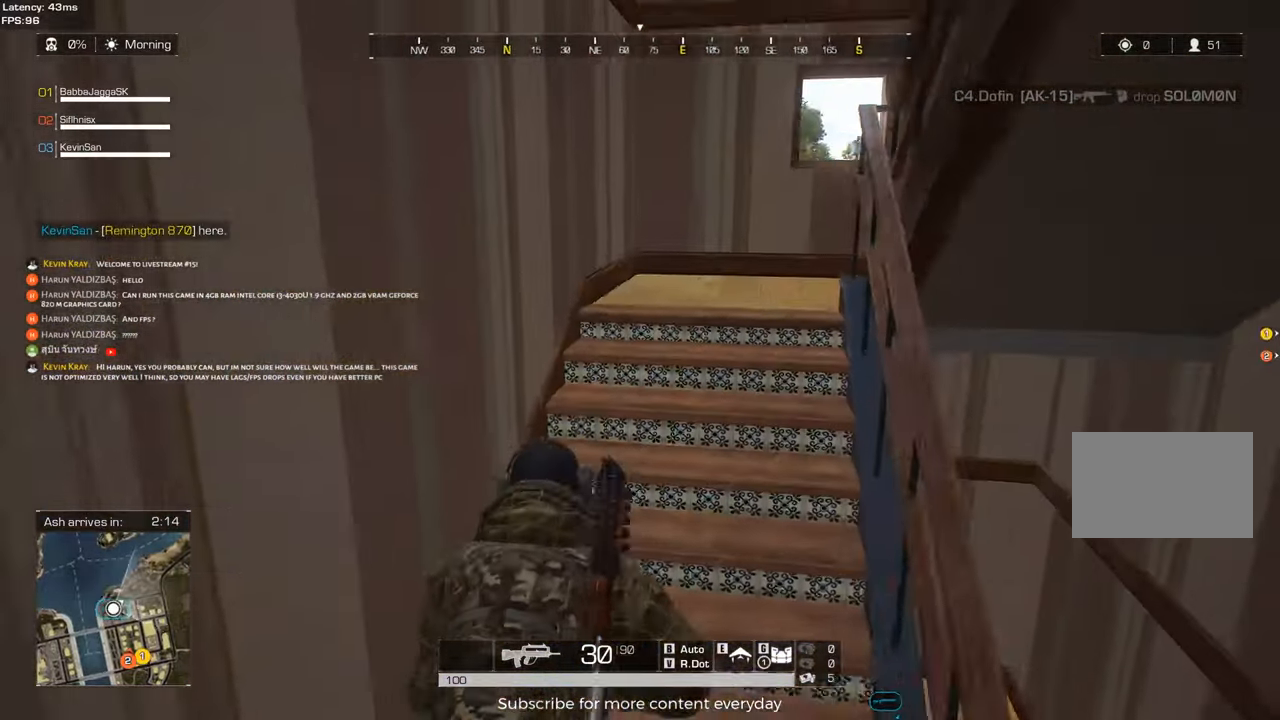
{"keys": ["shift", "w"], "events": [[50, "d", "down"], [183, "d", "up"]]}
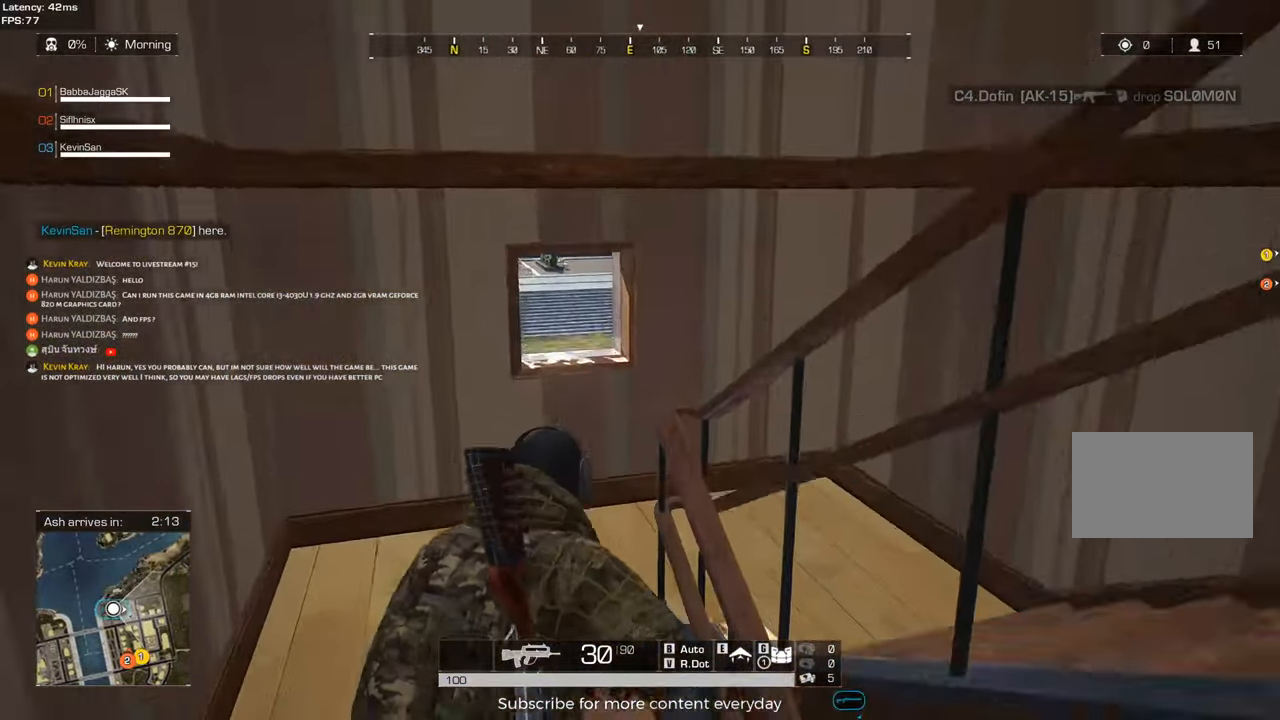
{"keys": ["d", "shift", "w"], "events": [[250, "d", "down"]]}
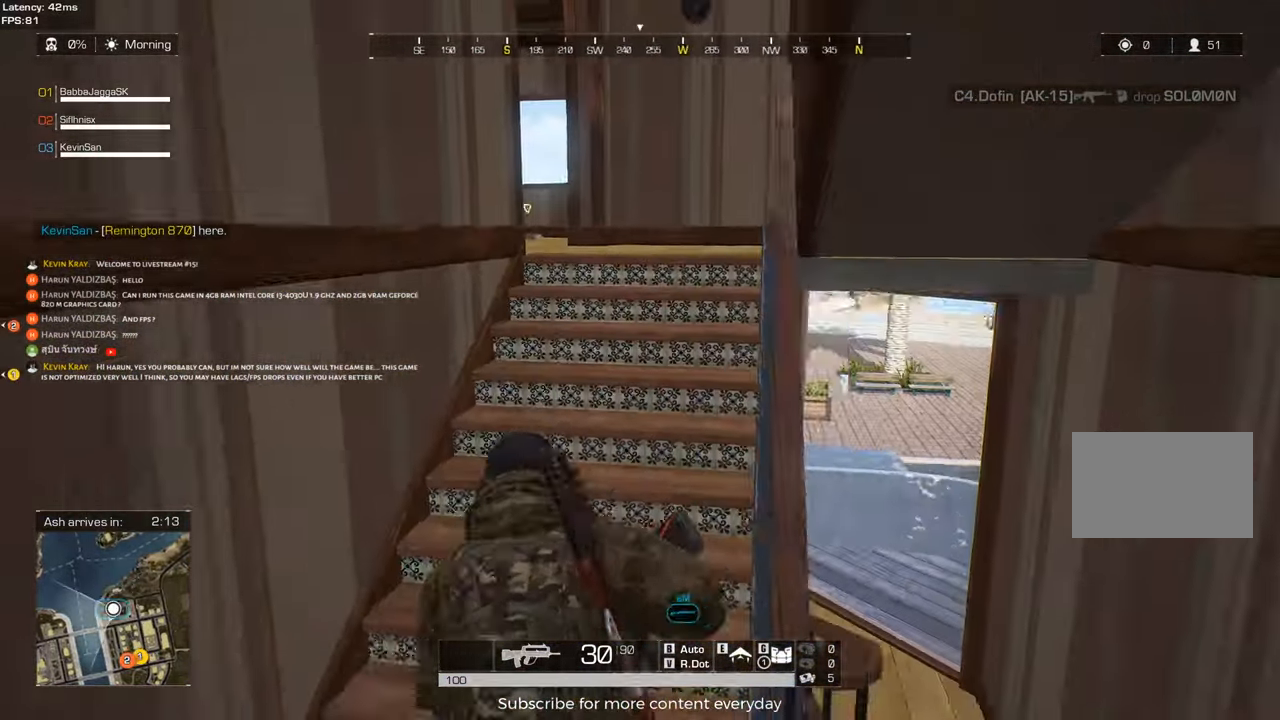
{"keys": ["d", "shift", "w"], "events": [[317, "d", "up"], [450, "d", "down"]]}
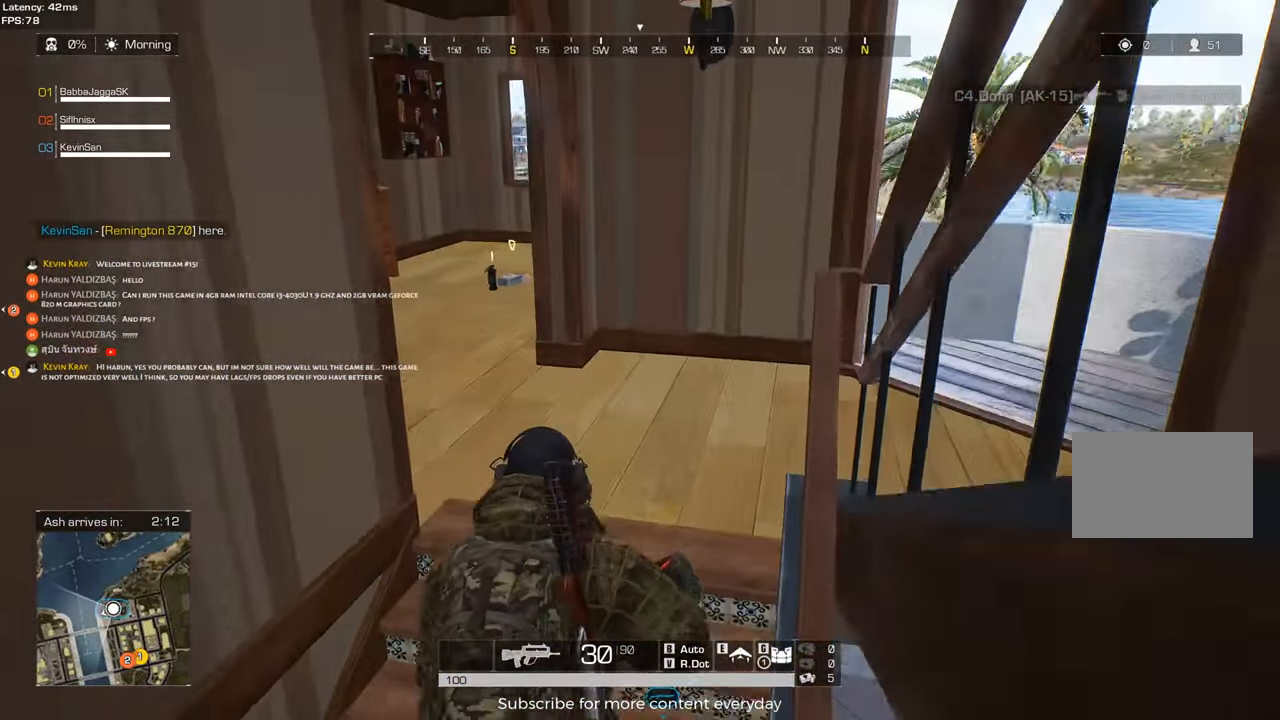
{"keys": ["shift", "w"], "events": [[233, "d", "up"]]}
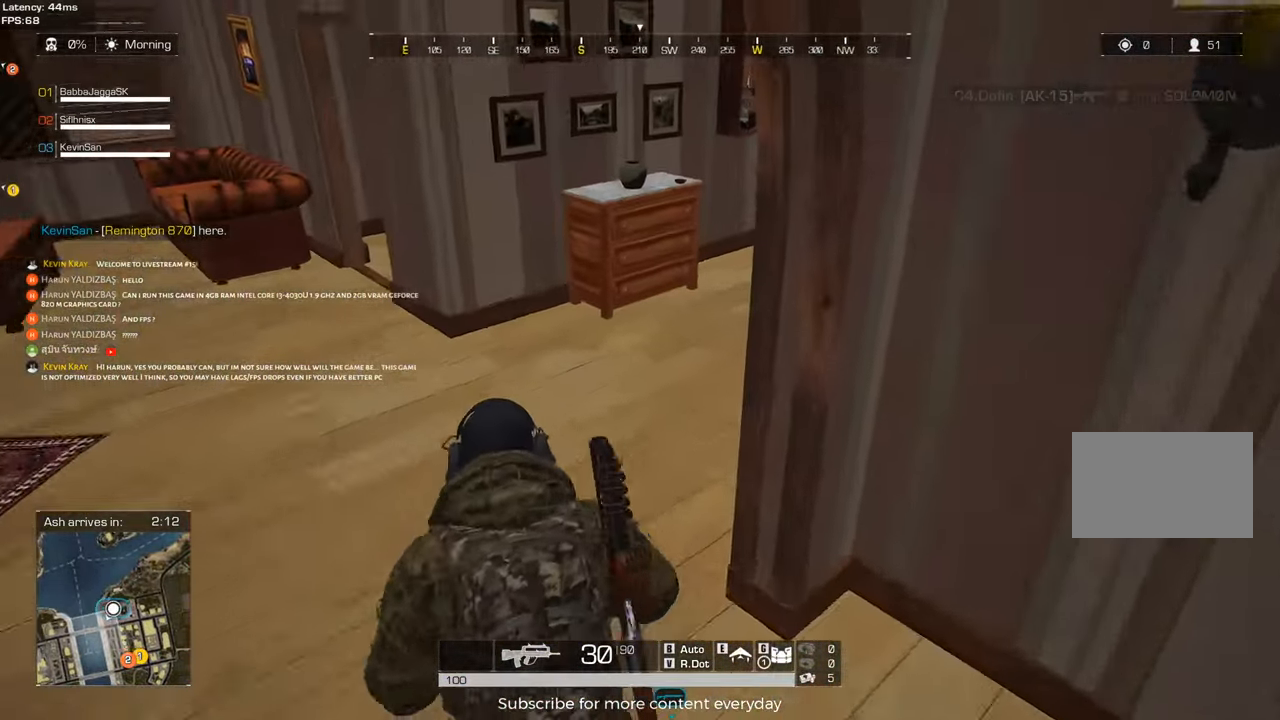
{"keys": ["f", "w"], "events": [[433, "f", "down"], [483, "shift", "up"]]}
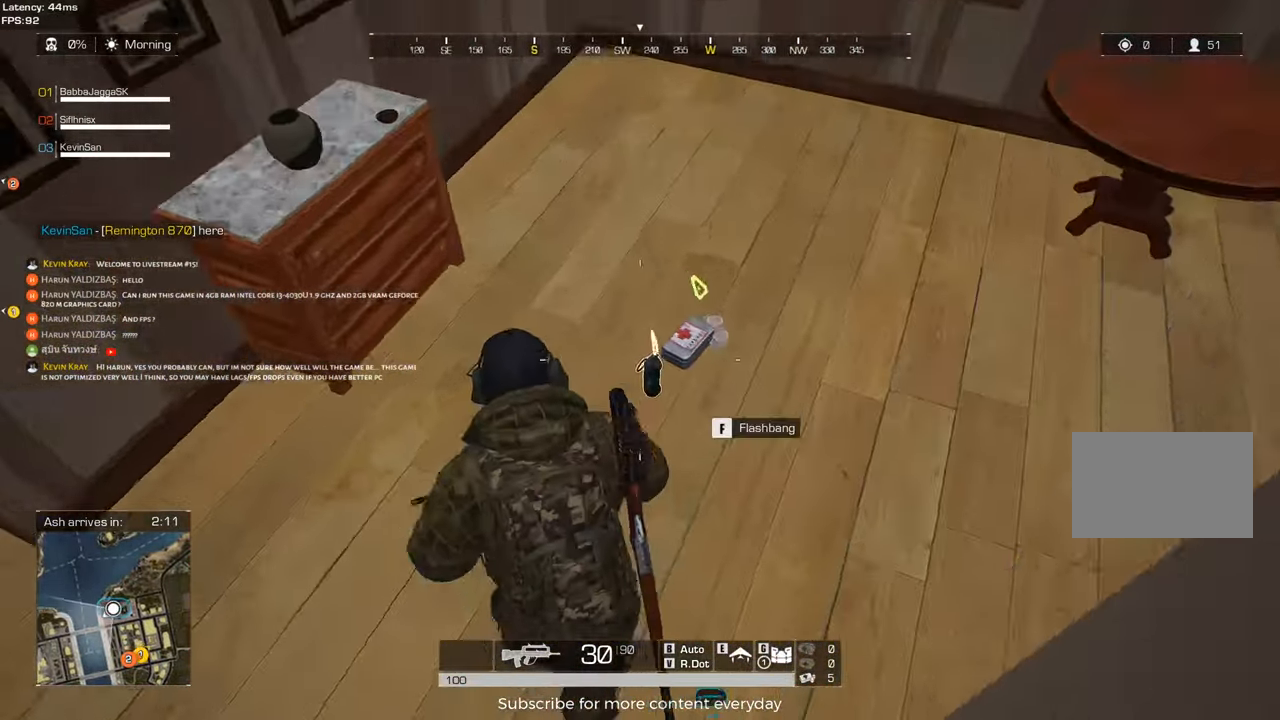
{"keys": ["w"], "events": [[33, "f", "up"], [33, "w", "up"], [267, "f", "down"], [367, "f", "up"], [450, "w", "down"]]}
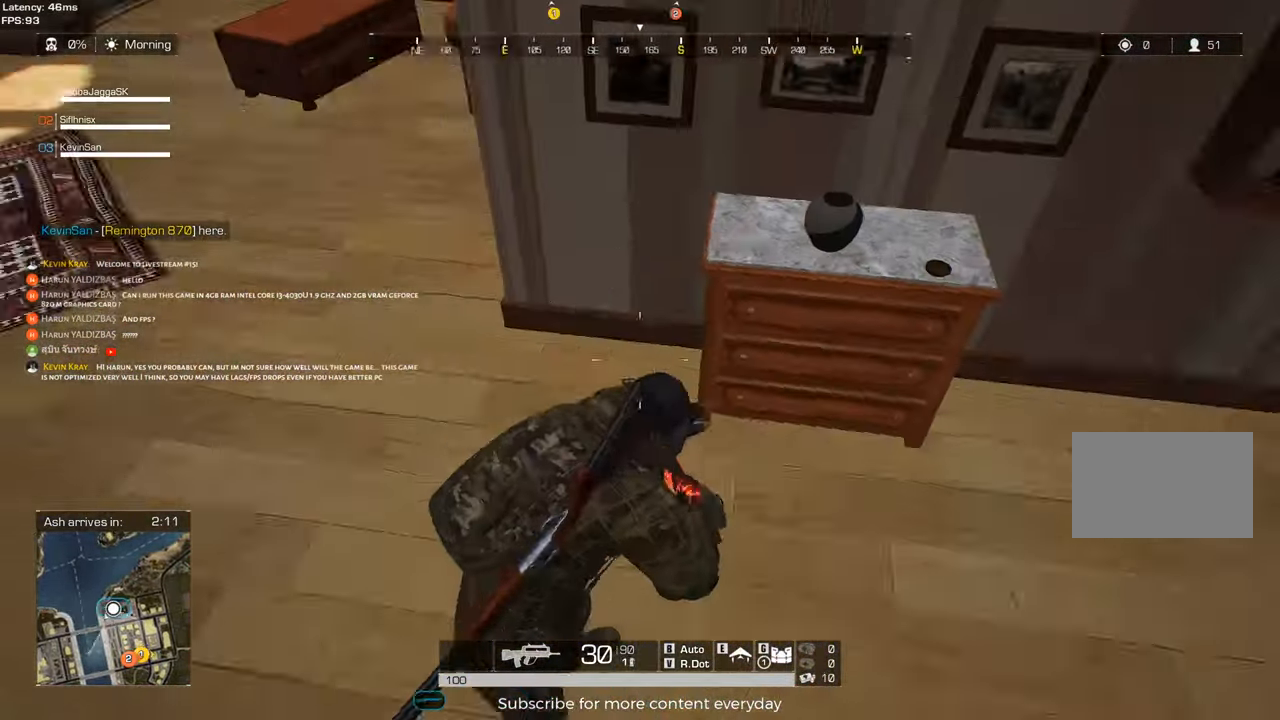
{"keys": ["a", "shift", "w"], "events": [[133, "shift", "down"], [183, "a", "down"]]}
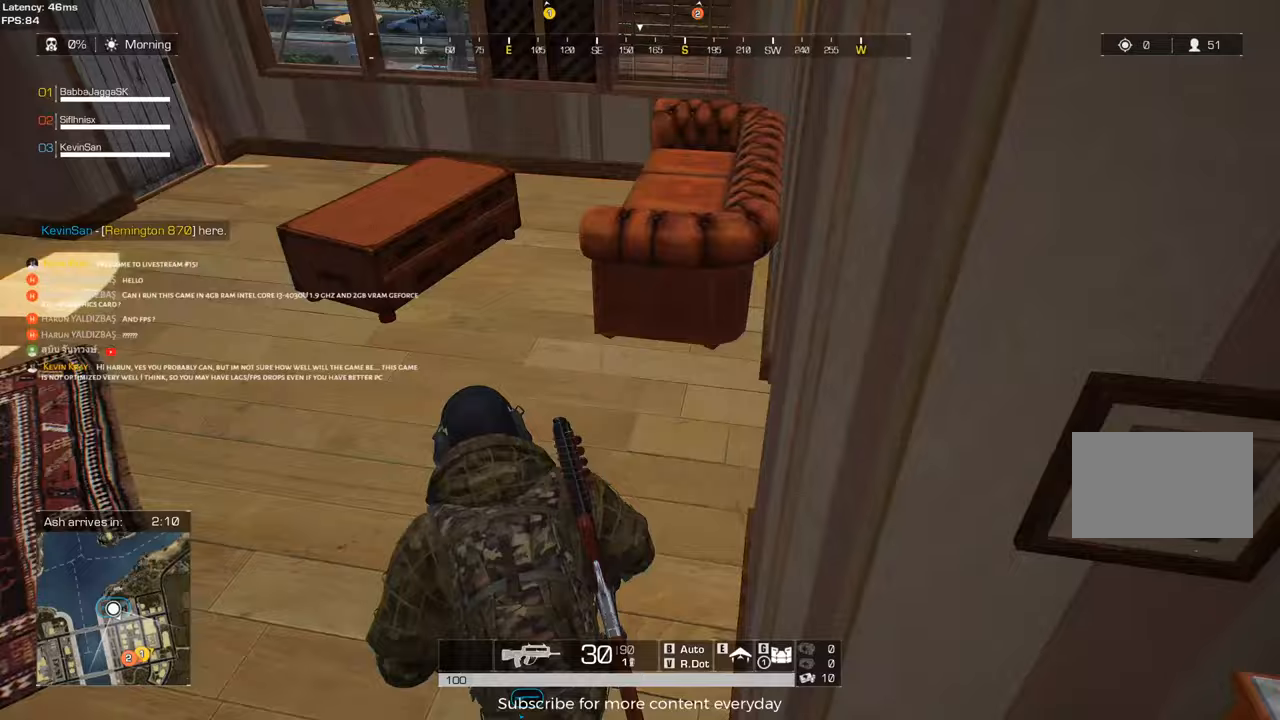
{"keys": [], "events": [[67, "a", "up"], [200, "a", "down"], [350, "shift", "up"], [350, "w", "up"], [383, "a", "up"]]}
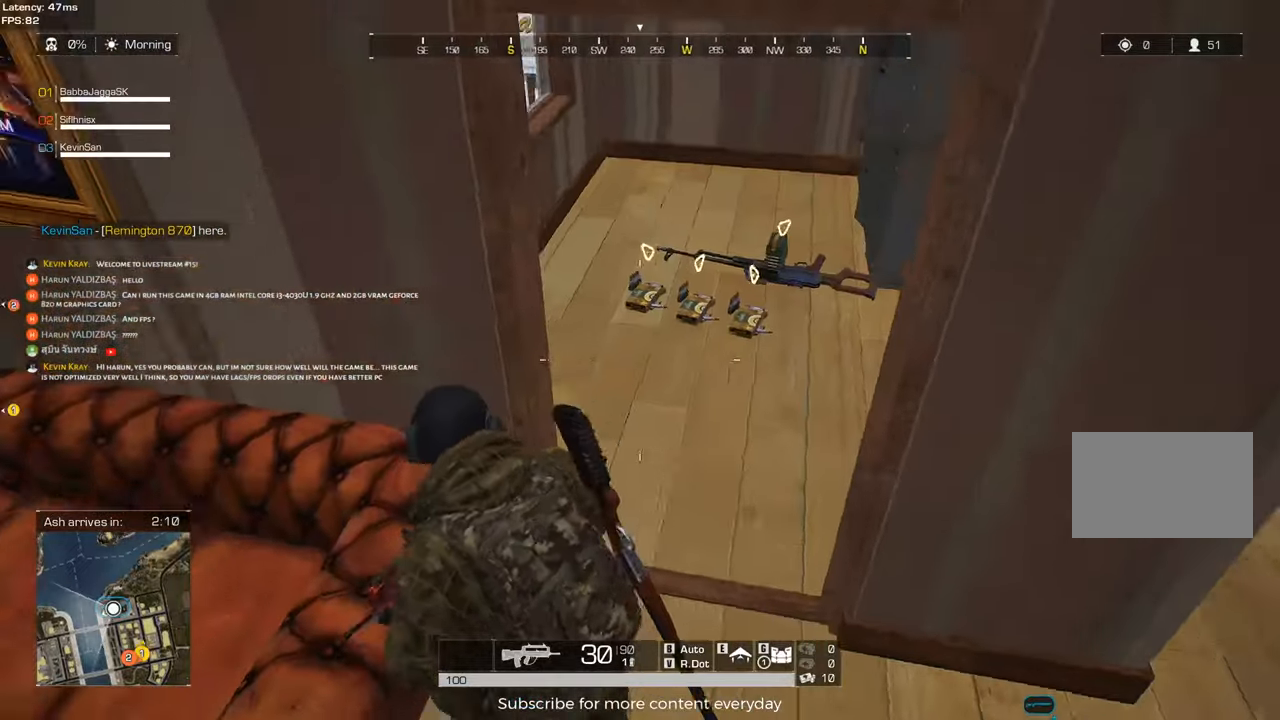
{"keys": [], "events": [[133, "d", "down"], [133, "w", "down"], [217, "shift", "down"], [267, "d", "up"], [317, "d", "down"], [367, "d", "up"], [500, "shift", "up"], [500, "w", "up"]]}
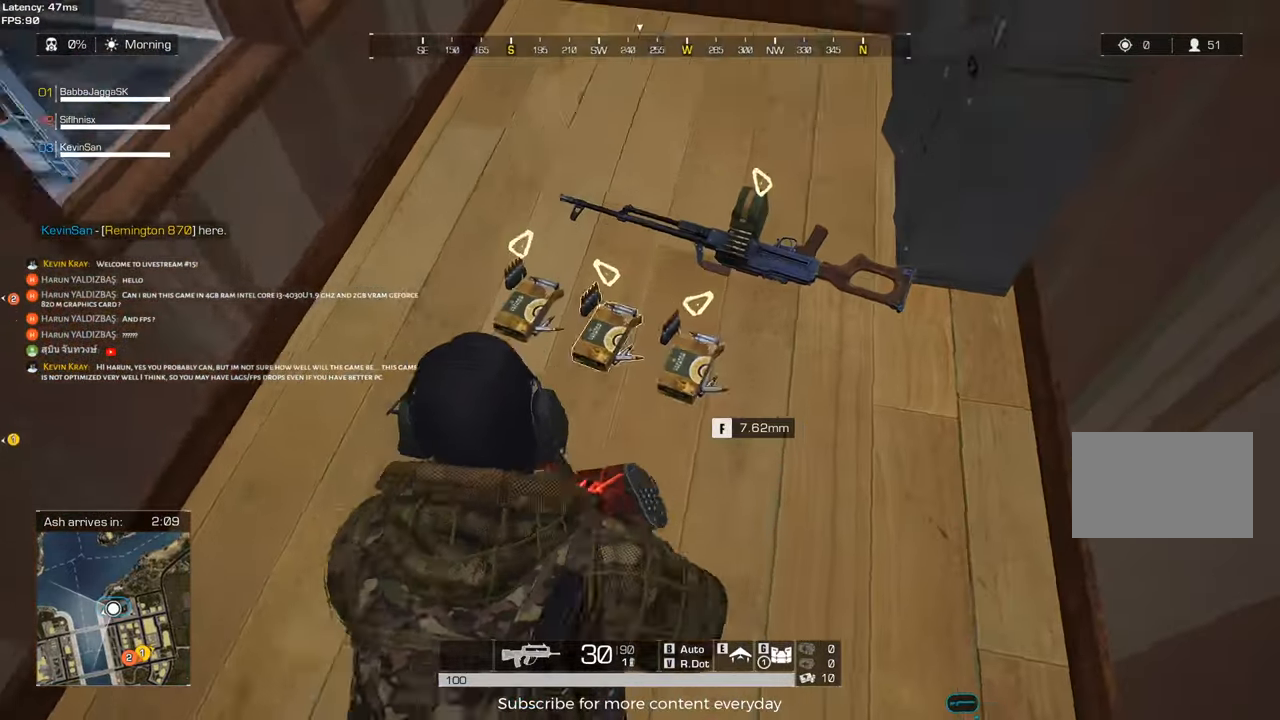
{"keys": [], "events": [[50, "f", "down"], [183, "f", "up"], [367, "f", "down"], [467, "f", "up"]]}
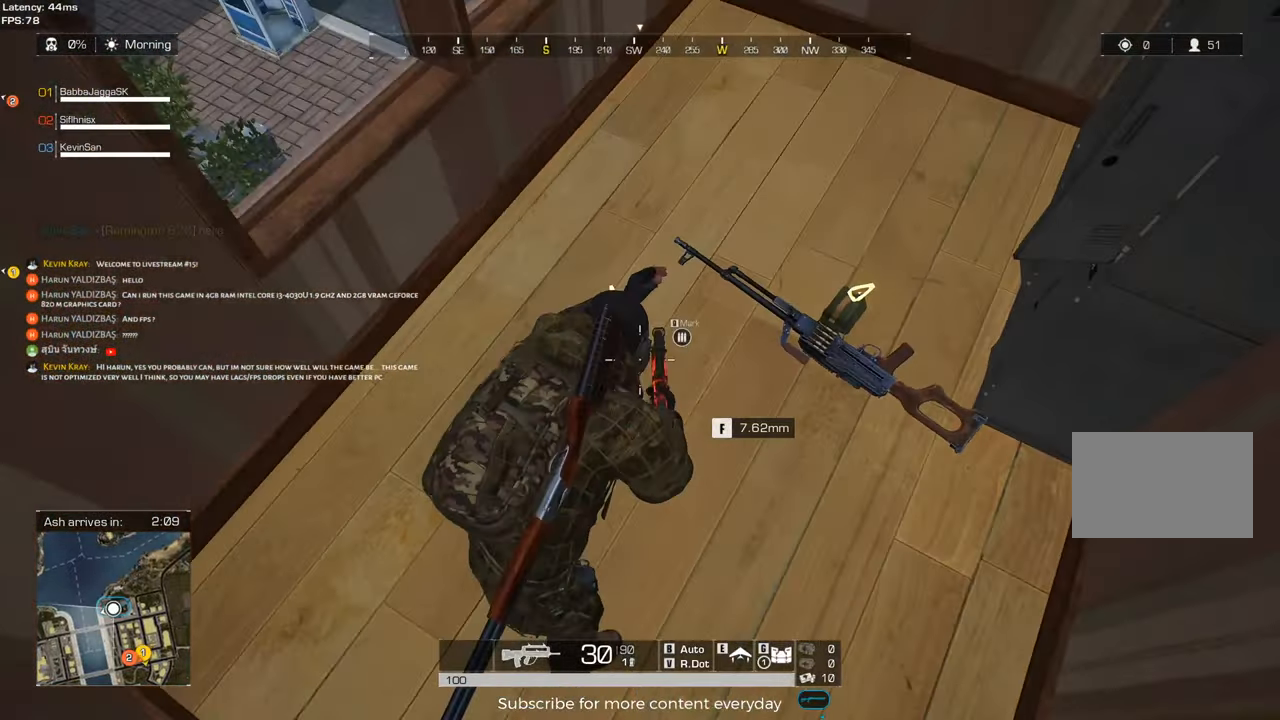
{"keys": [], "events": [[300, "f", "down"], [400, "f", "up"]]}